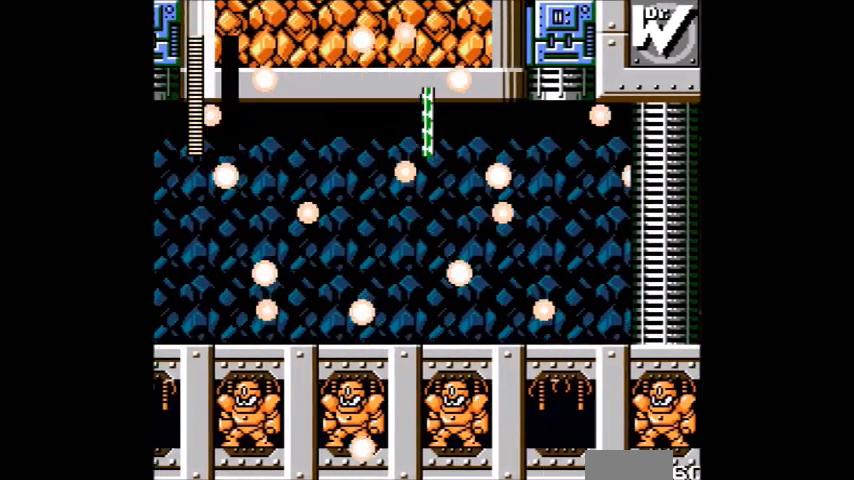
Gameplay with a controller (Nintendo layout); each line is a JSON object with the inputs held at the frame after it. "events" lists button and stick changes between this image and that frame as [ms after this image, input, new state], when the widget could be followed in between. Not read: L3 R3.
{"buttons": [], "events": [[167, "DPAD_RIGHT", "up"]]}
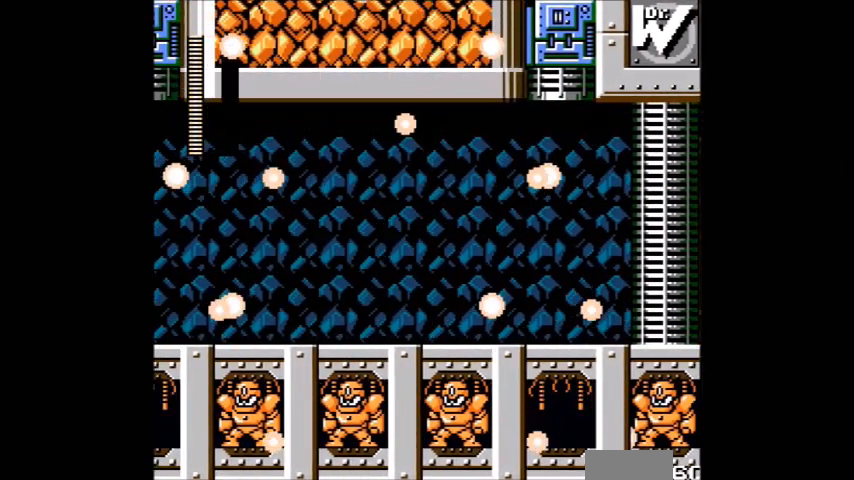
{"buttons": [], "events": []}
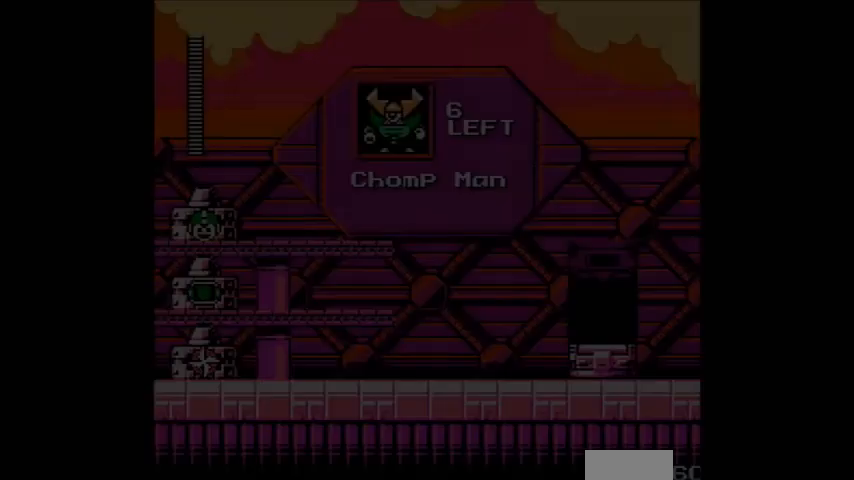
{"buttons": [], "events": []}
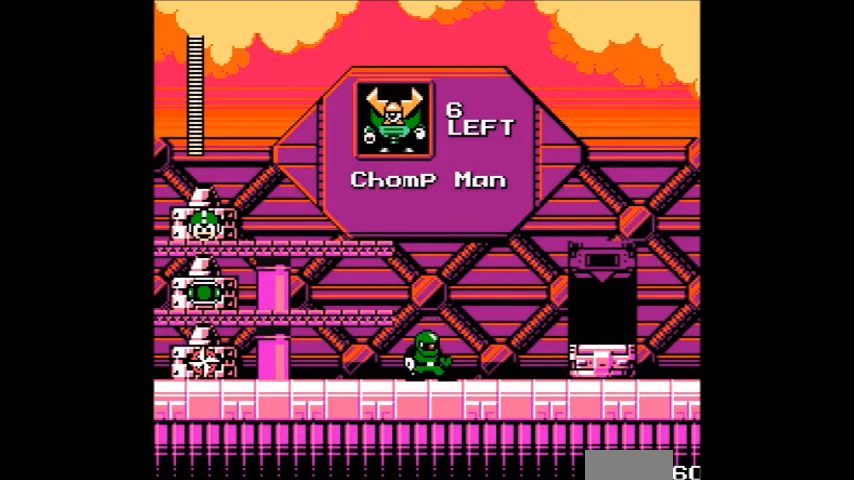
{"buttons": [], "events": []}